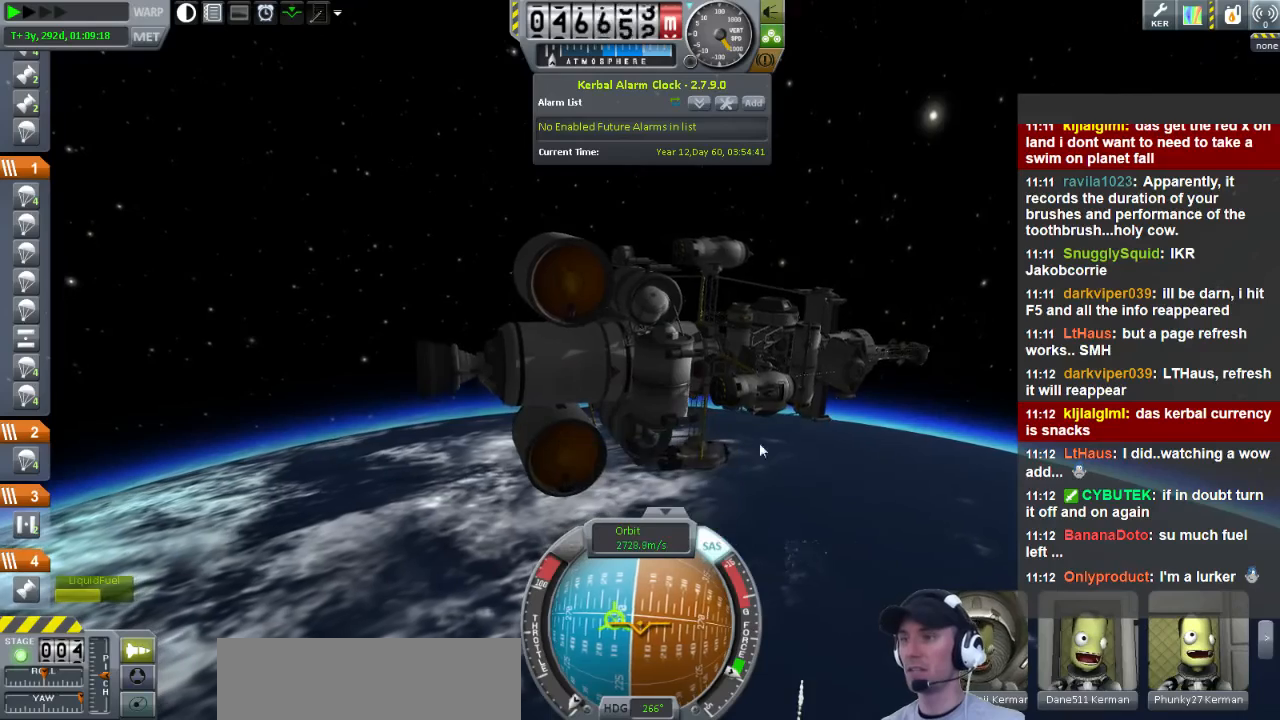
Gameplay with keyboard; each line is a JSON object with the keys held at the frame after it. "events" lists presses ("down") and releases ("up") of "a", "d", "e", "h", "i", "j", "k", "l", "n", "q", "s" and "w" between this image and that frame as [ms after this image, input, new state], when the widget could be followed in between. No other keys are recorded. Mouse input is not recorded.
{"keys": ["a"], "events": [[360, "a", "down"]]}
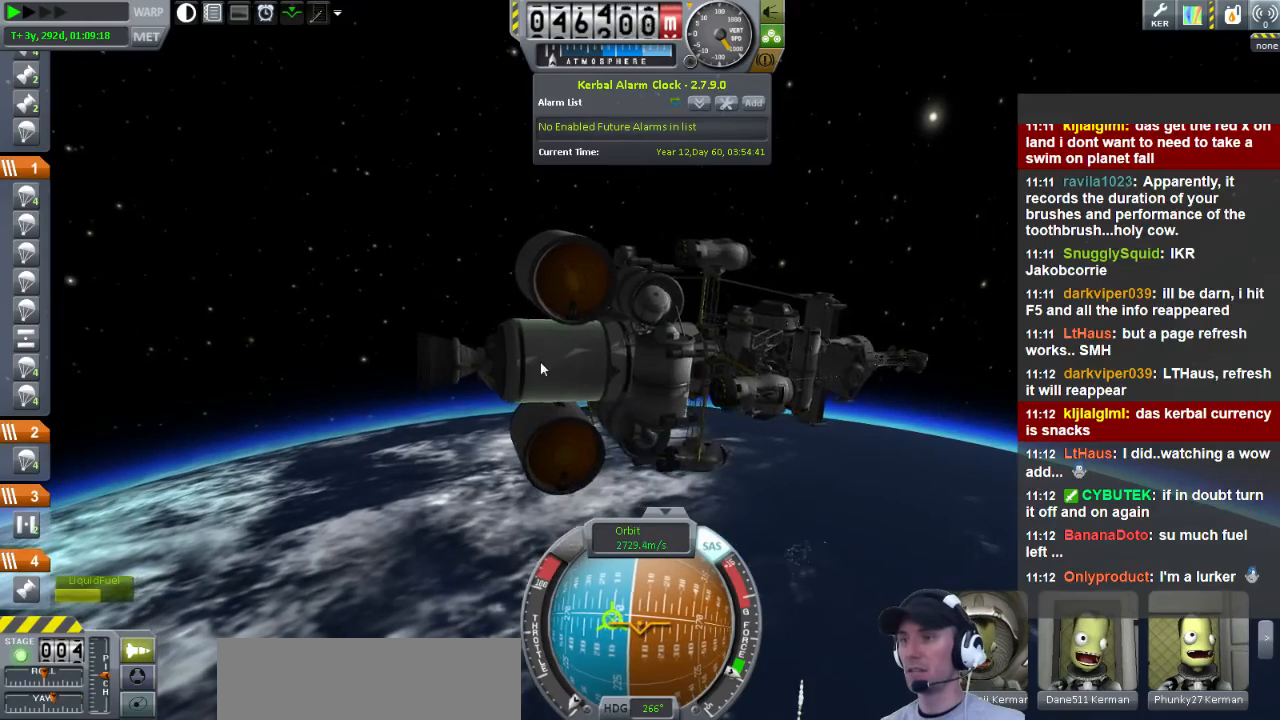
{"keys": ["a"], "events": []}
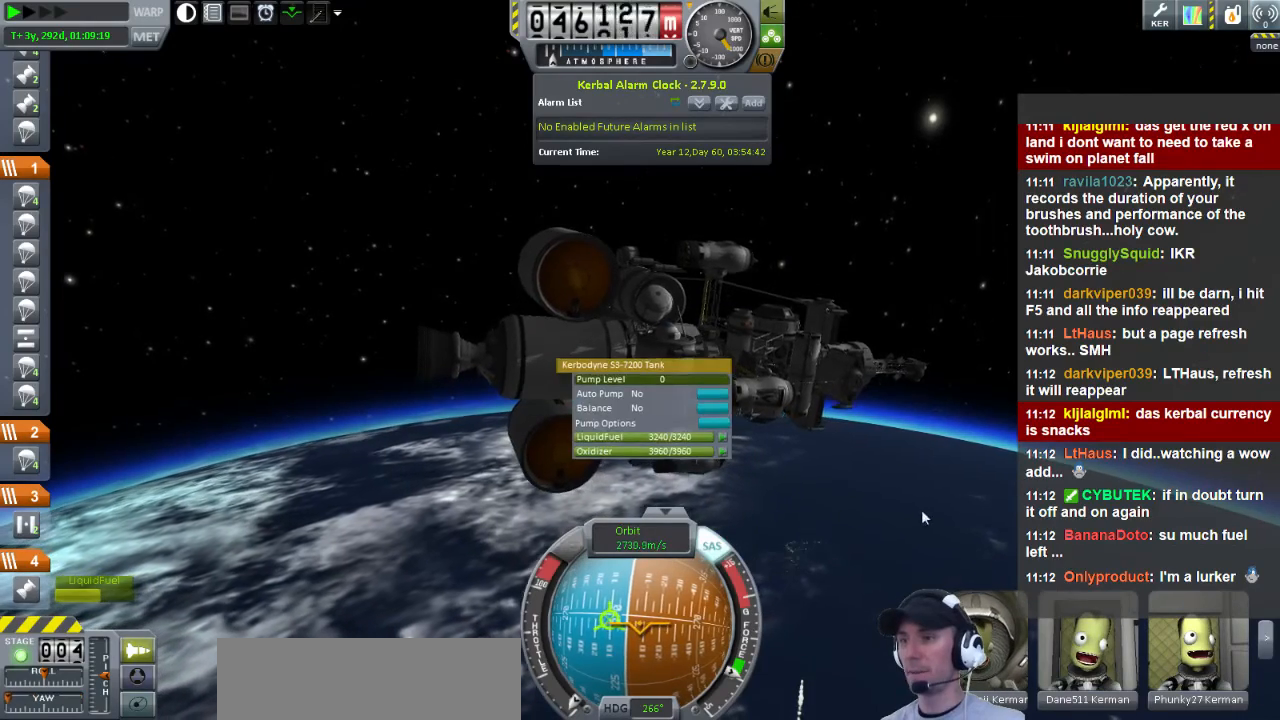
{"keys": ["a"], "events": []}
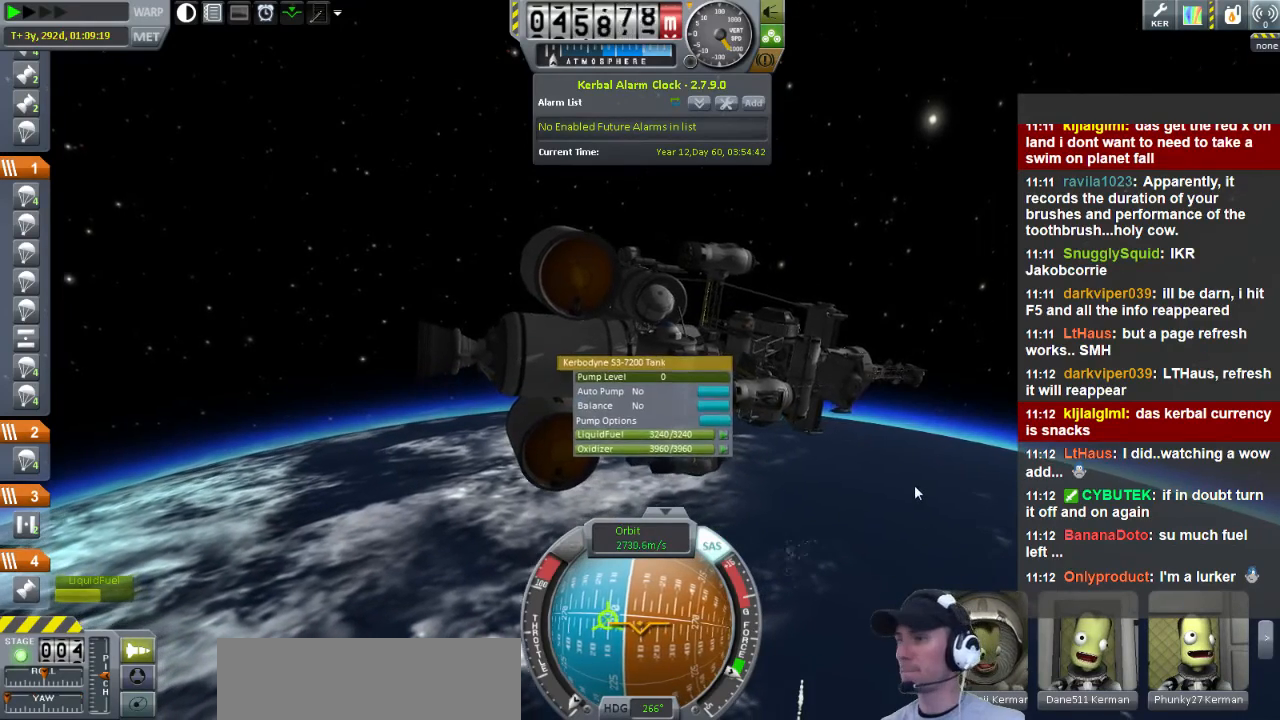
{"keys": ["a"], "events": []}
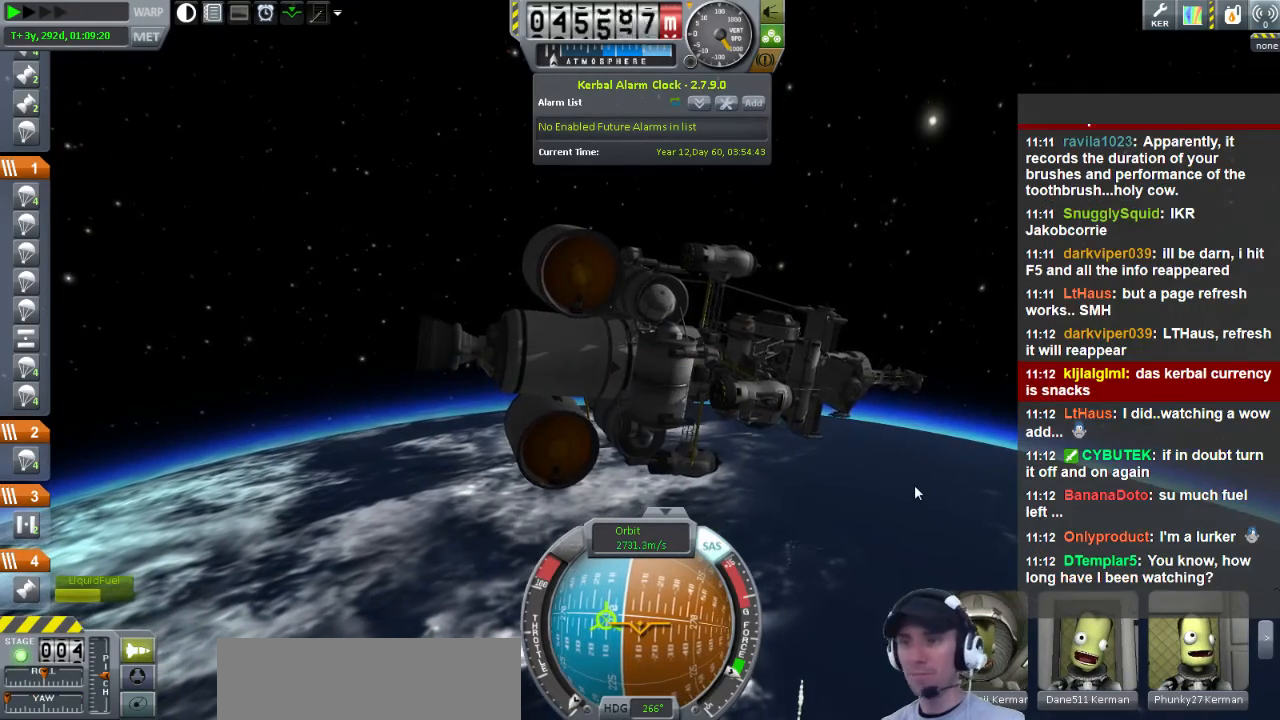
{"keys": ["a"], "events": []}
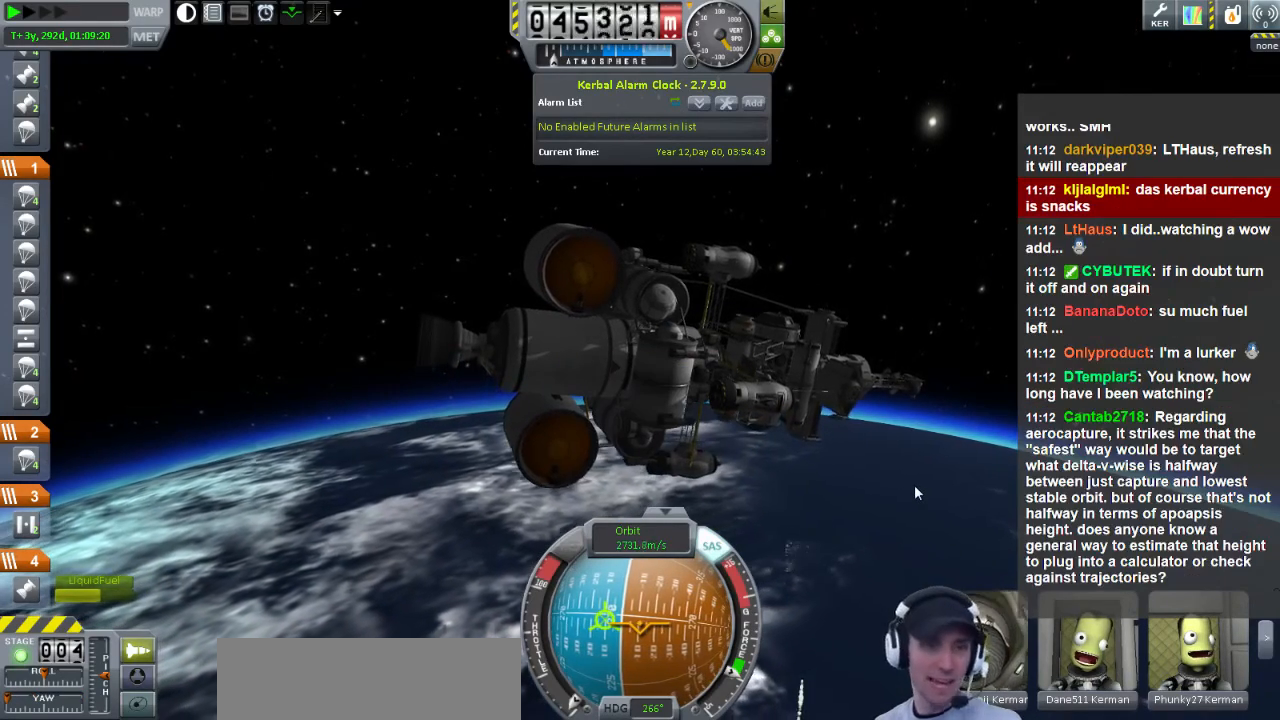
{"keys": ["a"], "events": []}
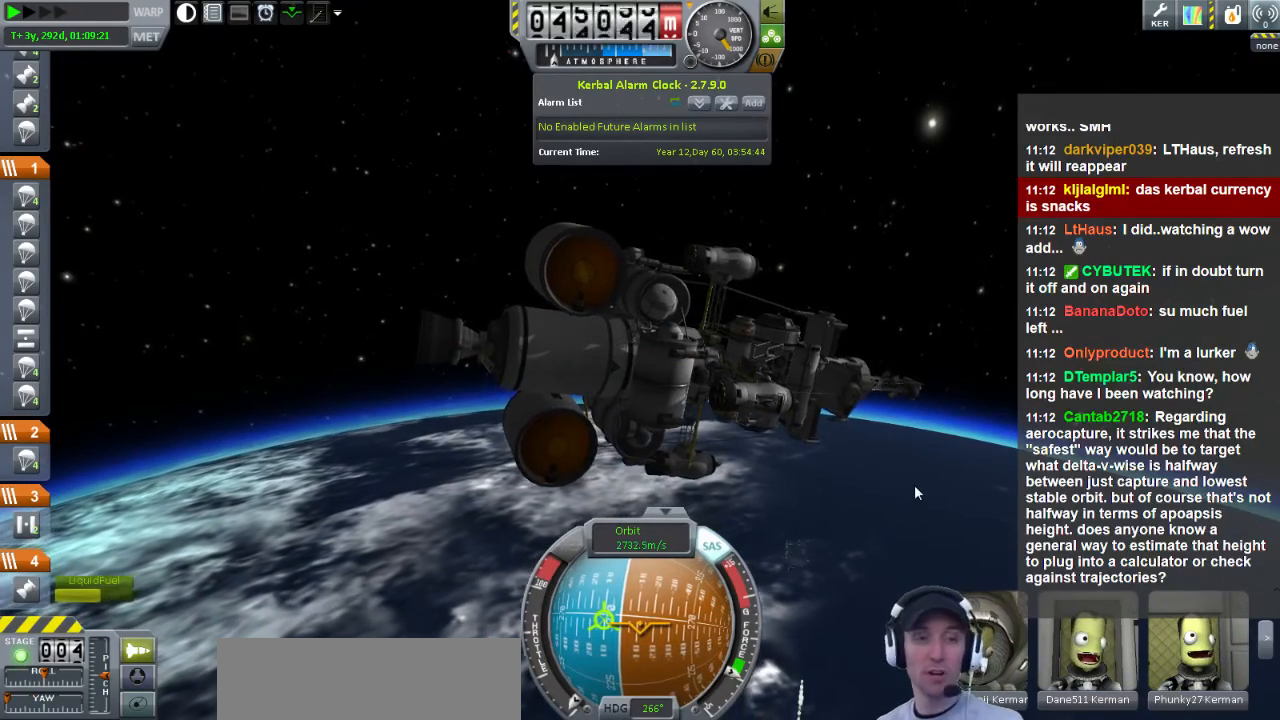
{"keys": ["a"], "events": []}
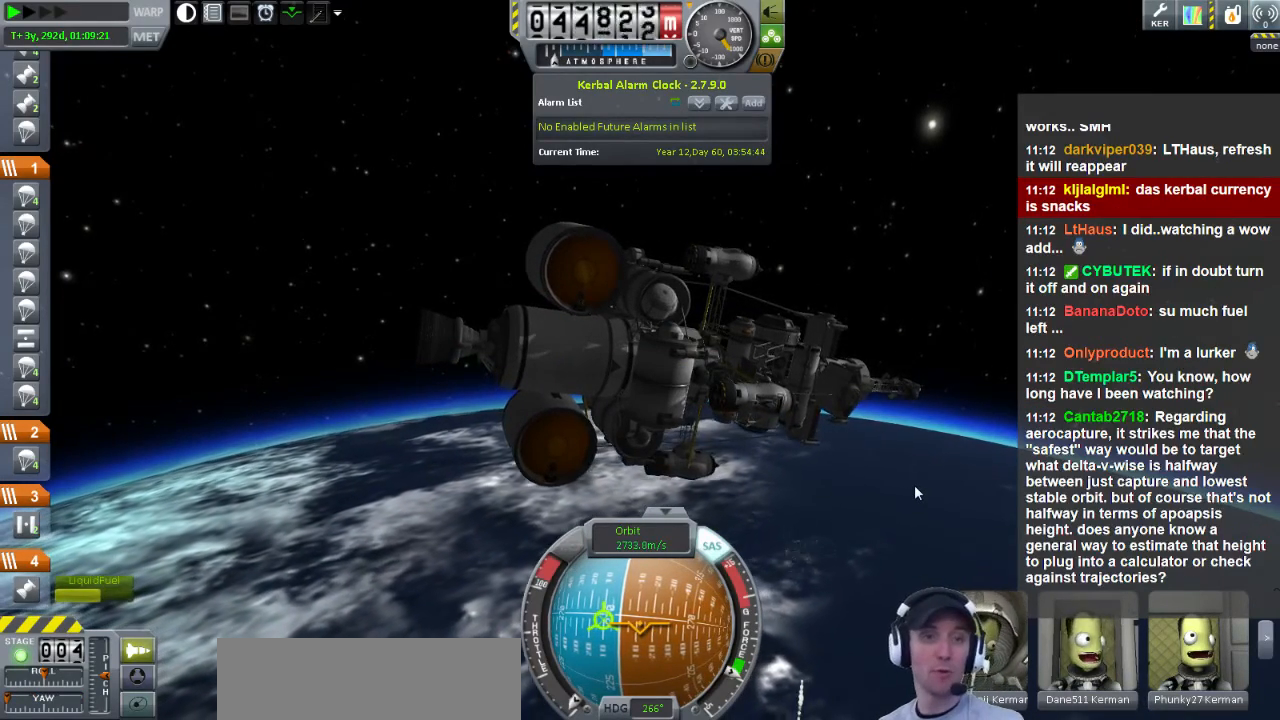
{"keys": [], "events": [[80, "a", "up"]]}